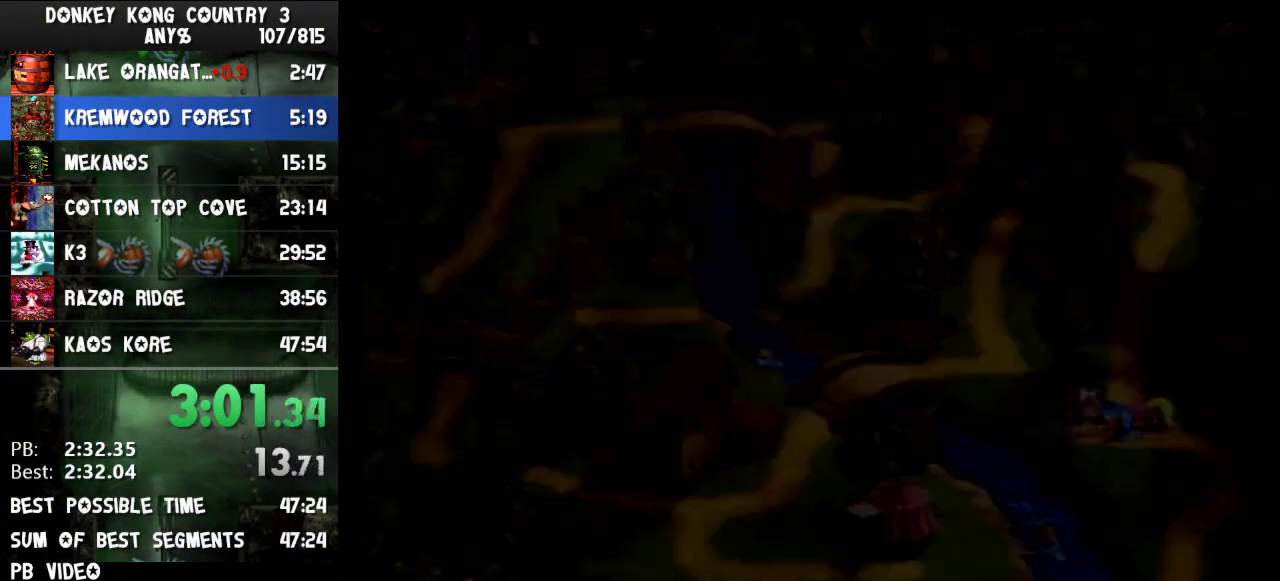
Gameplay with a controller (Nintendo layout); each line is a JSON object with the inputs held at the frame after it. "events" lists button and stick changes between this image and that frame as [ms after this image, input, new state], when the widget could be followed in between. Not read: L3 R3.
{"buttons": []}
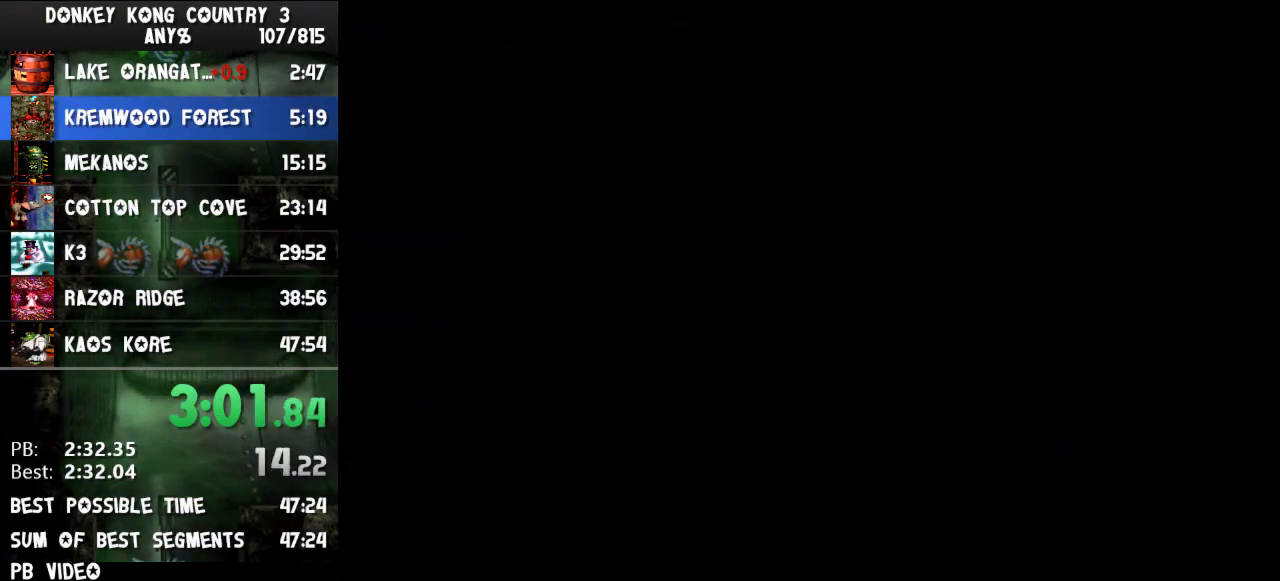
{"buttons": []}
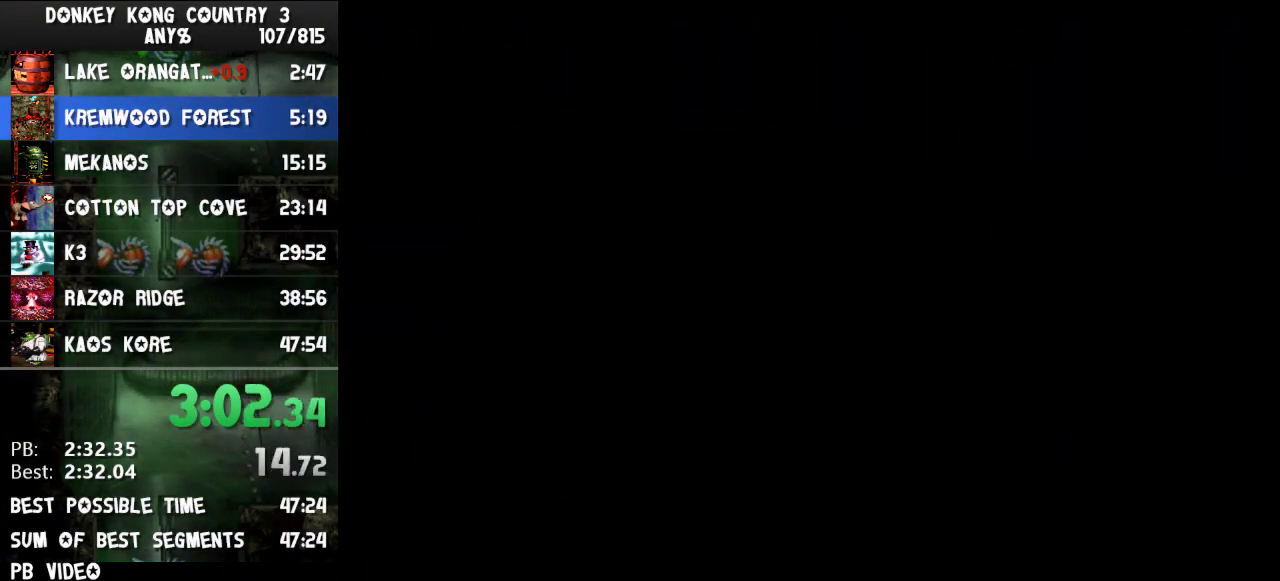
{"buttons": []}
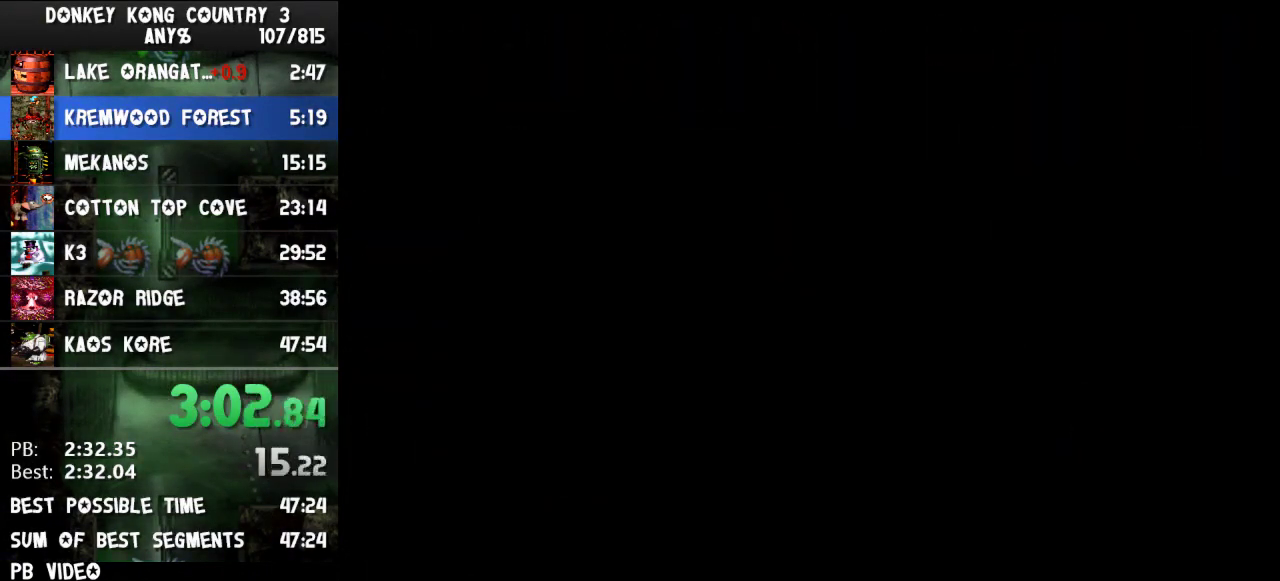
{"buttons": []}
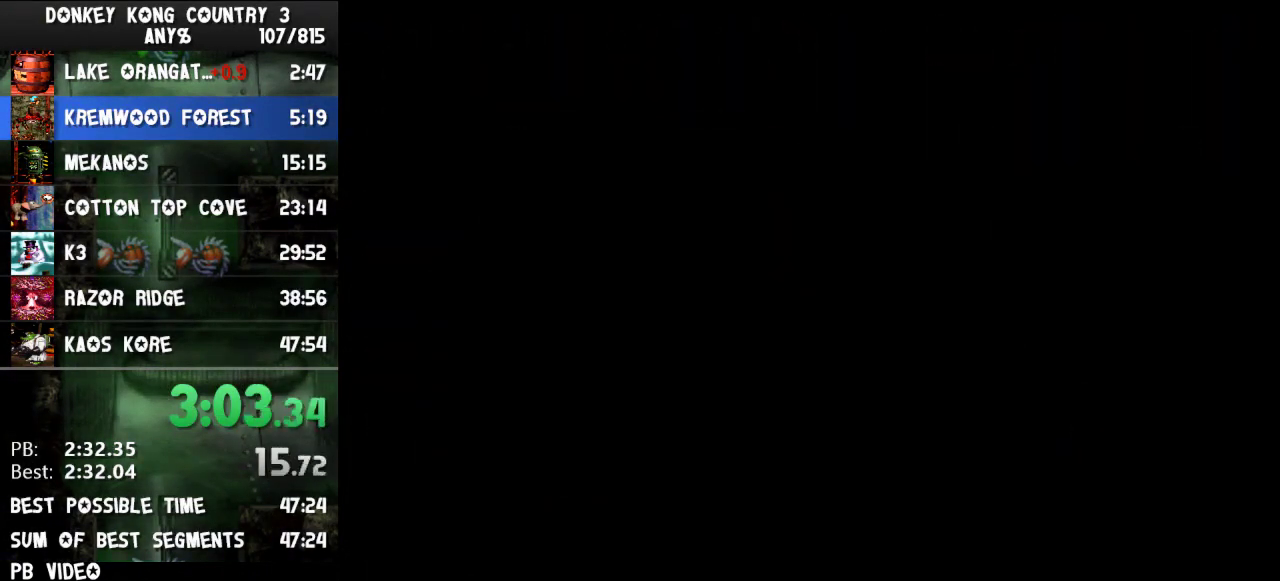
{"buttons": []}
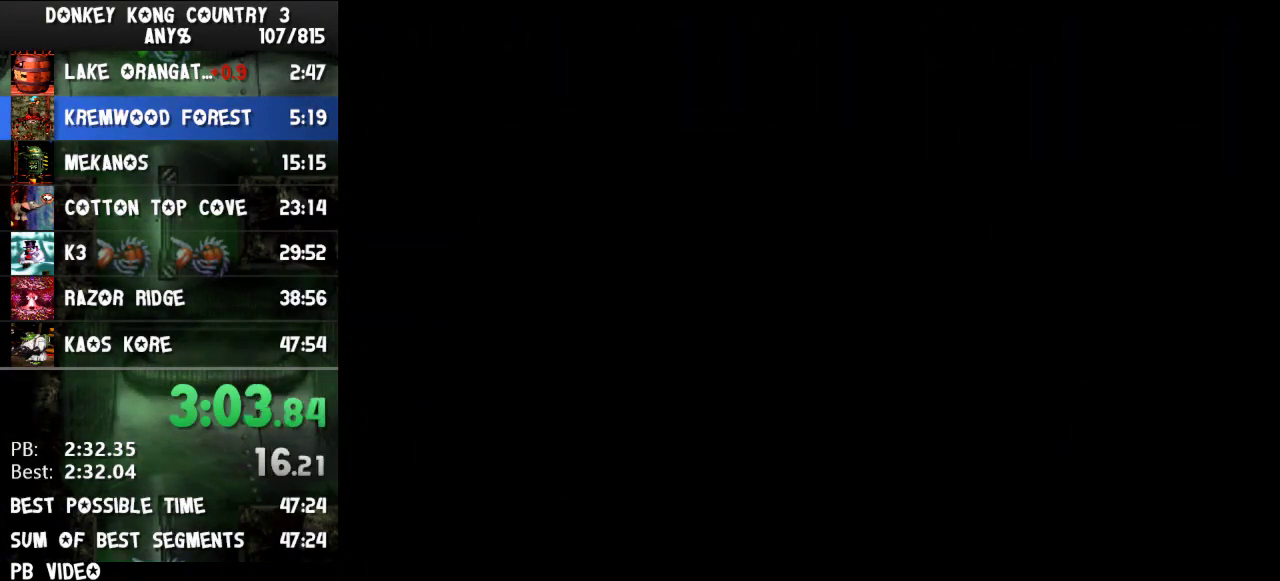
{"buttons": ["Y", "DPAD_RIGHT"], "events": [[400, "DPAD_RIGHT", "down"], [400, "Y", "down"]]}
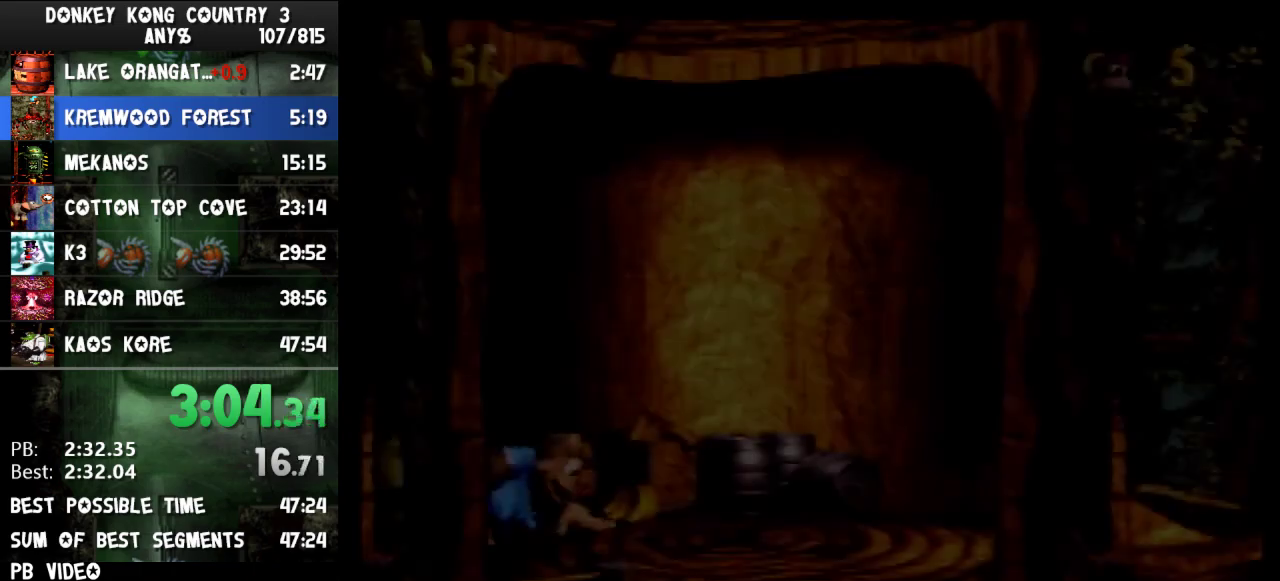
{"buttons": ["Y", "DPAD_RIGHT"]}
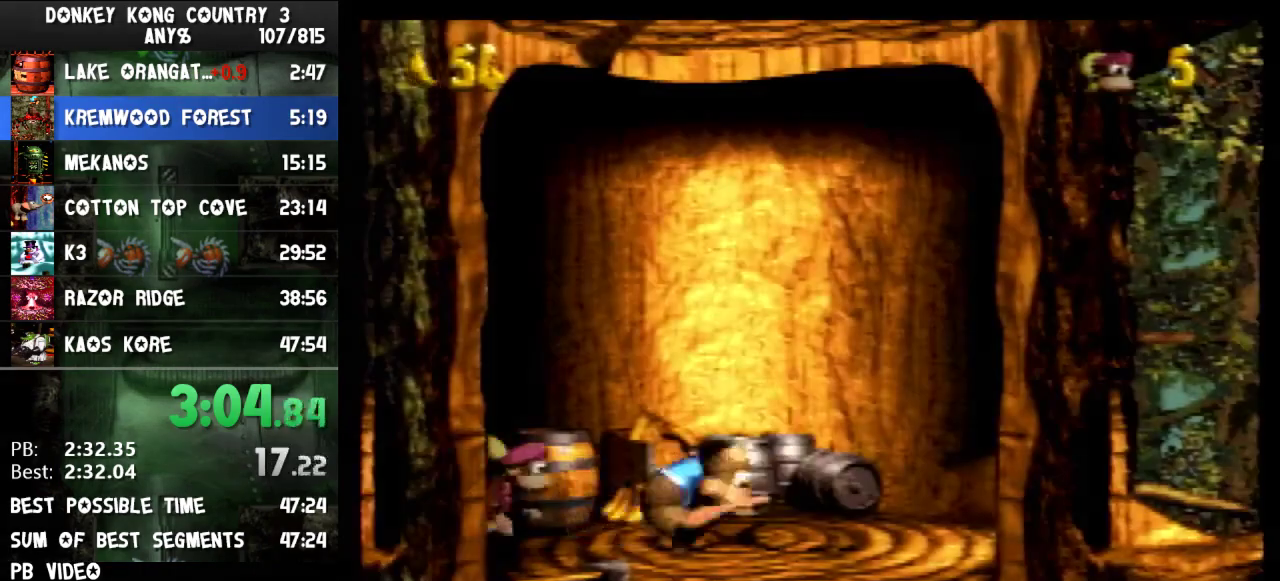
{"buttons": ["Y", "DPAD_RIGHT"], "events": [[333, "DPAD_RIGHT", "up"], [367, "DPAD_RIGHT", "down"]]}
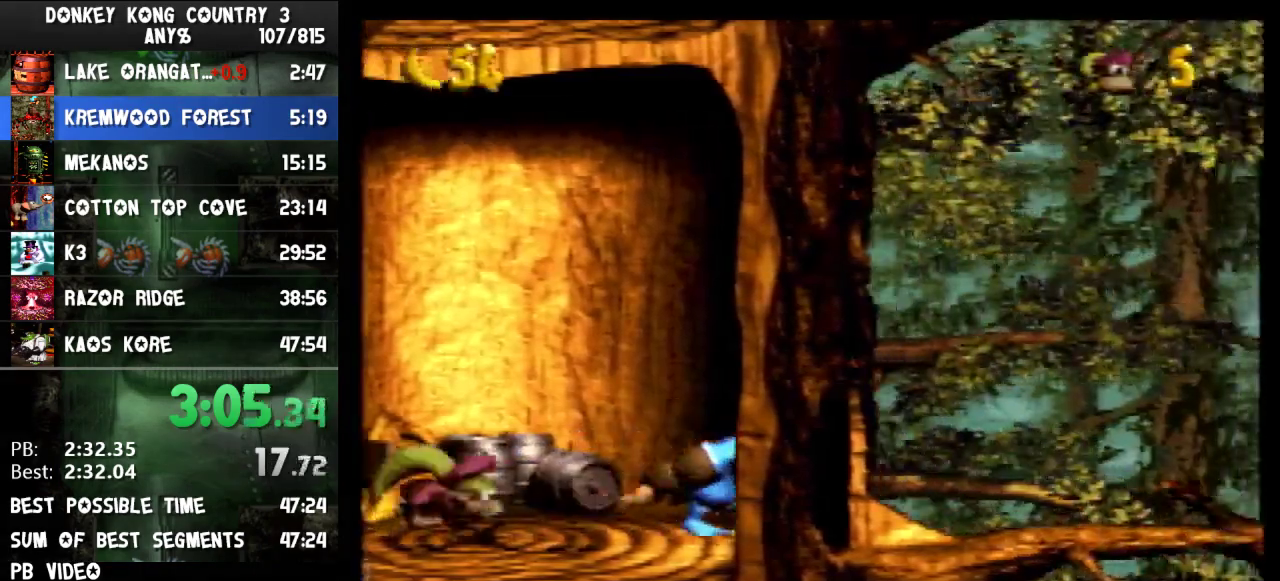
{"buttons": ["B", "Y", "DPAD_RIGHT"], "events": [[67, "Y", "up"], [100, "Y", "down"], [500, "B", "down"]]}
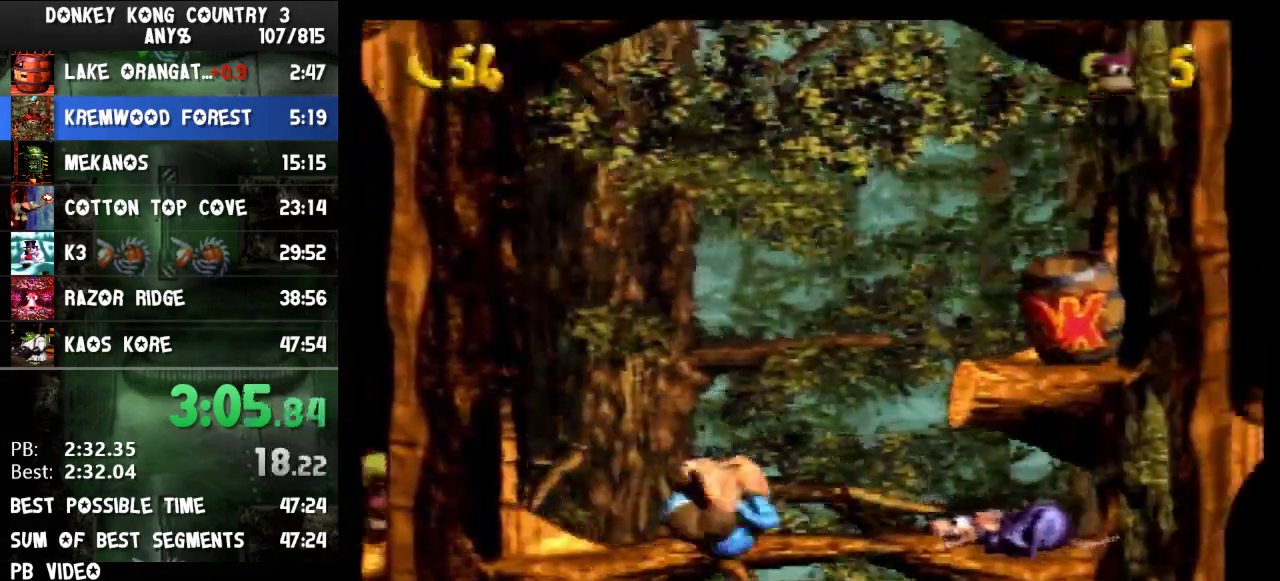
{"buttons": ["DPAD_RIGHT"], "events": [[267, "B", "up"], [500, "Y", "up"]]}
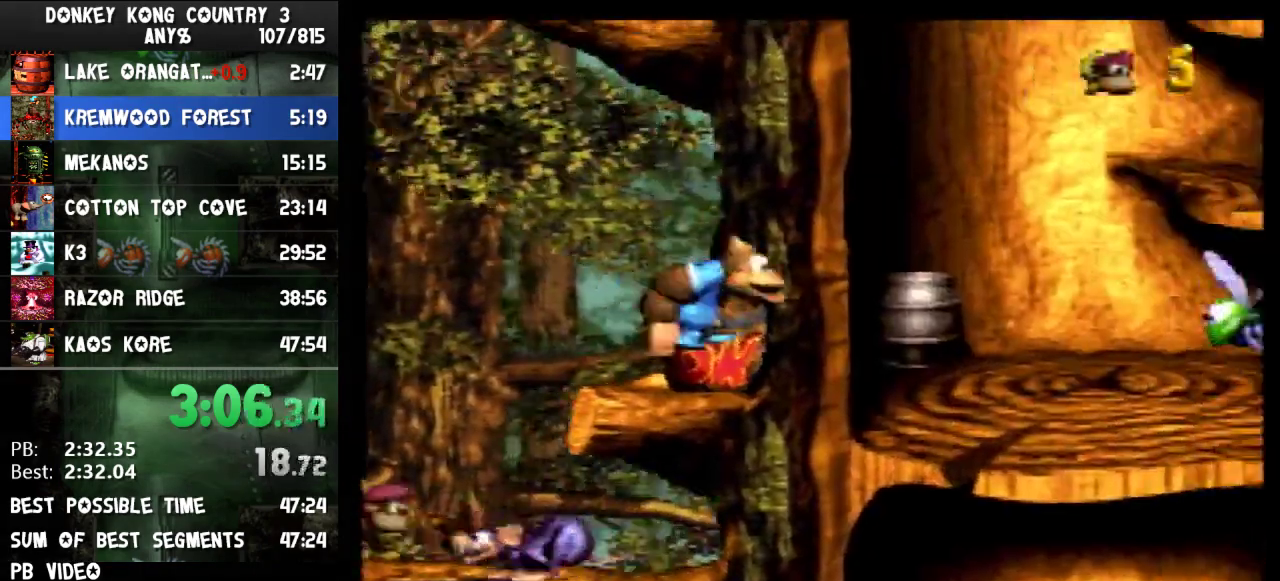
{"buttons": ["Y", "DPAD_RIGHT"], "events": [[167, "Y", "down"], [300, "B", "down"], [500, "B", "up"]]}
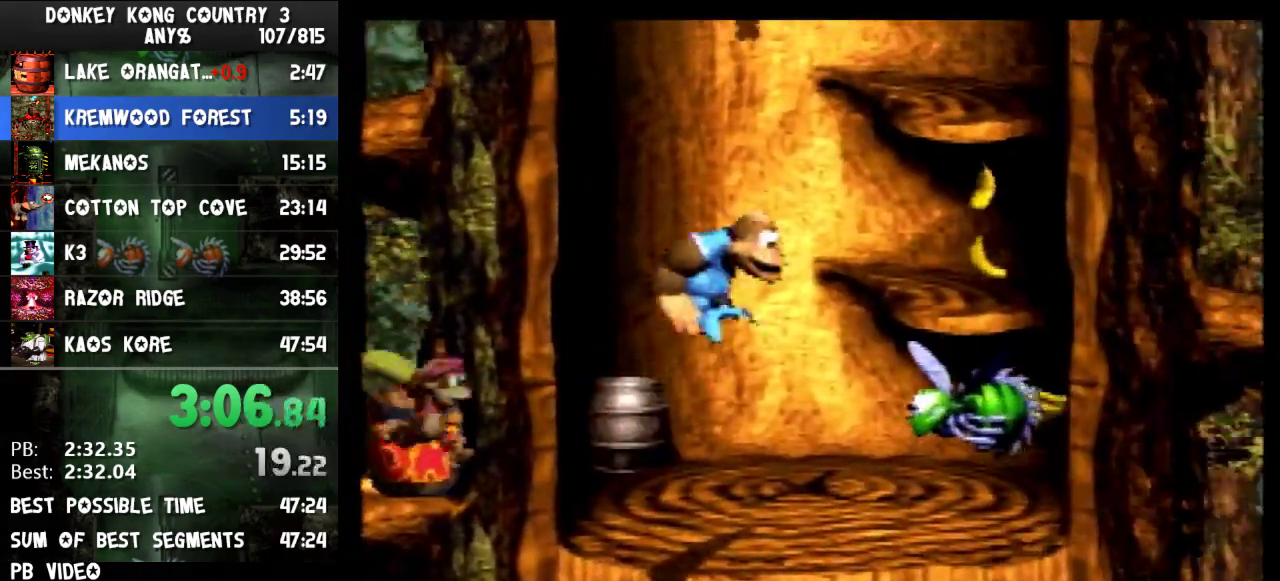
{"buttons": ["Y"], "events": [[167, "DPAD_RIGHT", "up"], [333, "B", "down"], [433, "B", "up"]]}
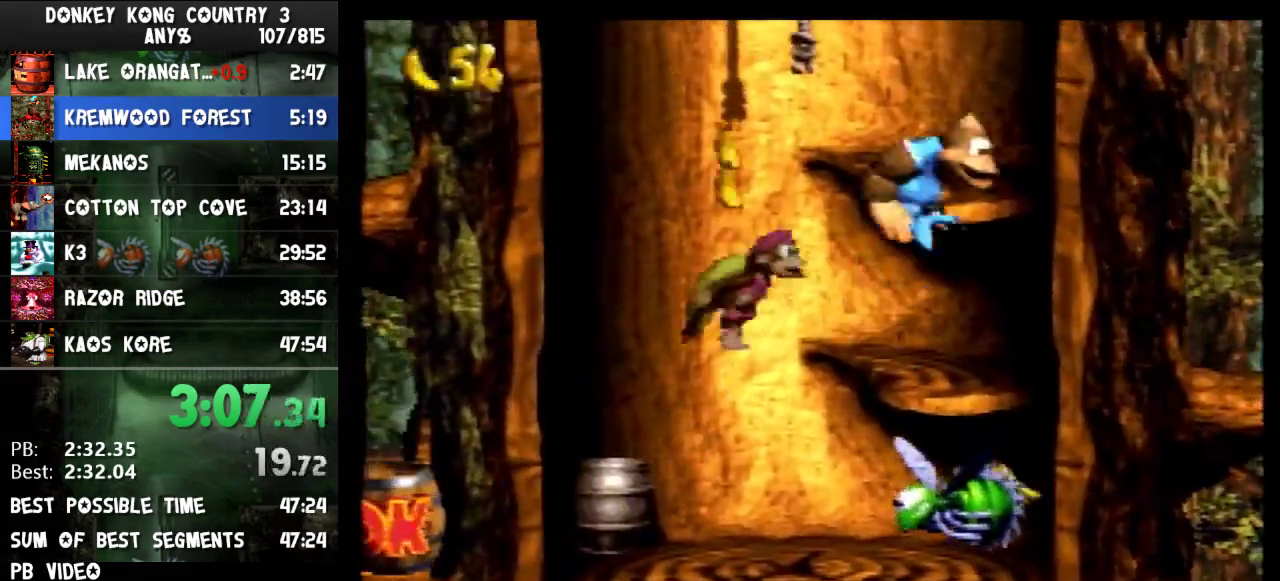
{"buttons": ["B", "Y", "DPAD_UP", "DPAD_LEFT"], "events": [[233, "DPAD_LEFT", "down"], [267, "DPAD_UP", "down"], [300, "DPAD_LEFT", "up"], [300, "DPAD_RIGHT", "down"], [333, "B", "down"], [333, "DPAD_LEFT", "down"], [333, "DPAD_RIGHT", "up"]]}
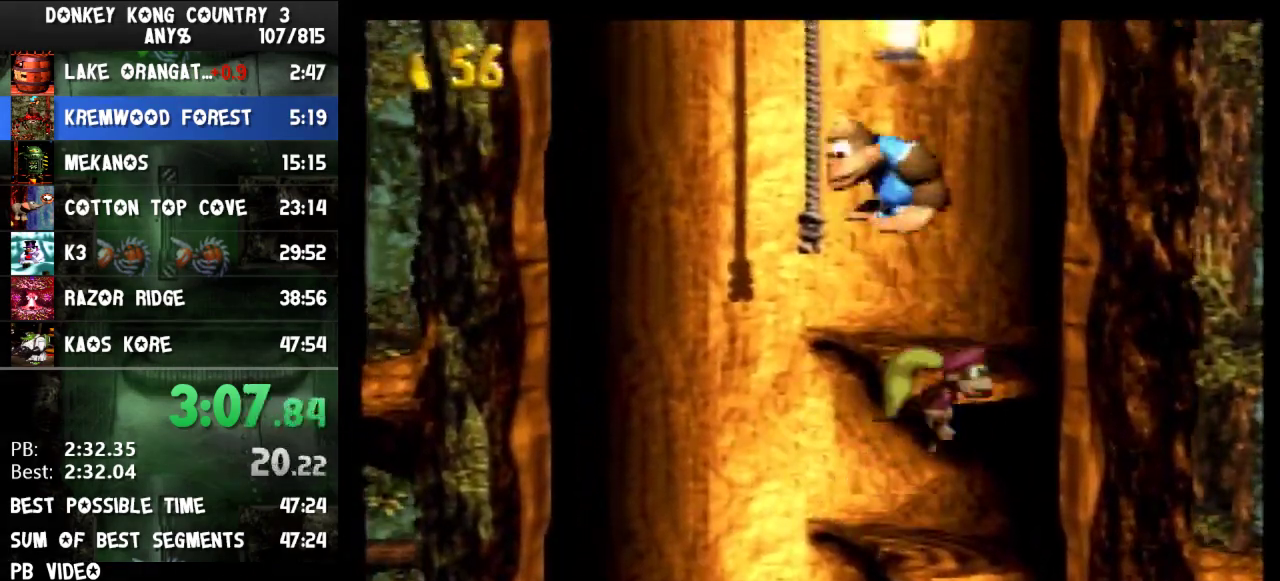
{"buttons": ["Y", "DPAD_UP", "DPAD_RIGHT"], "events": [[167, "B", "up"], [167, "DPAD_LEFT", "up"], [200, "DPAD_RIGHT", "down"]]}
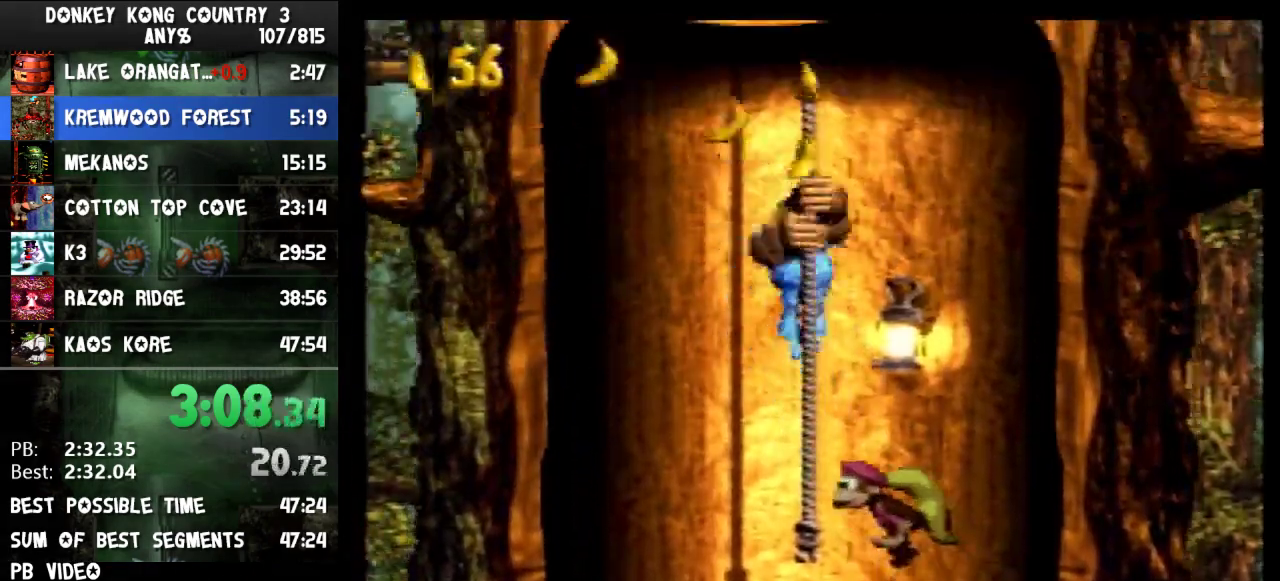
{"buttons": ["Y", "DPAD_UP"], "events": [[300, "DPAD_RIGHT", "up"]]}
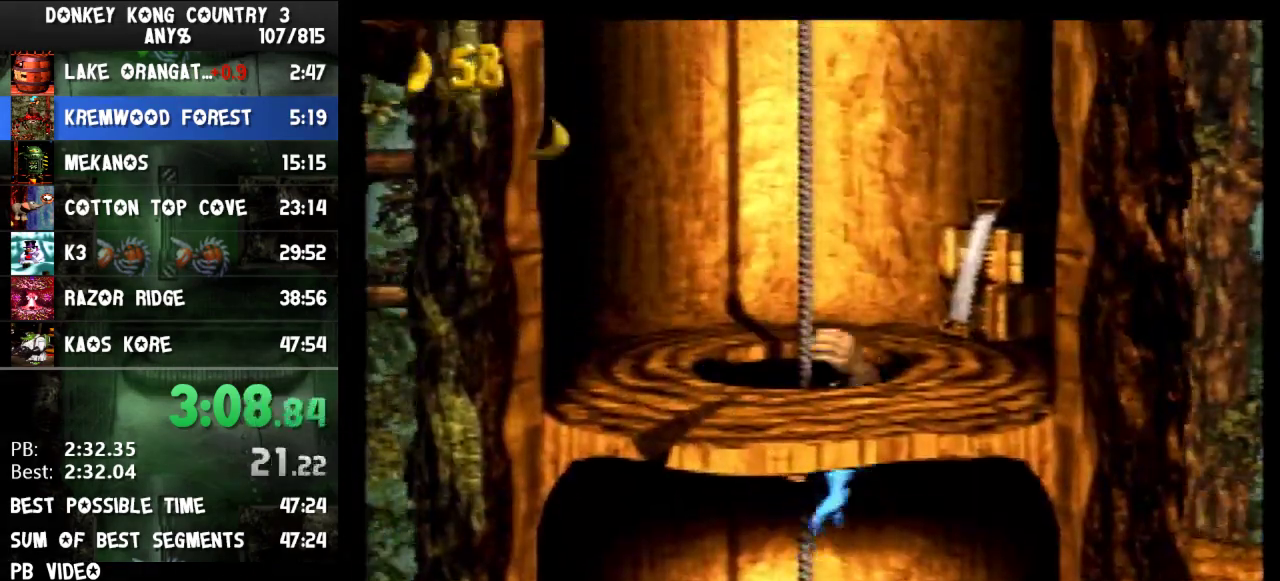
{"buttons": ["Y", "DPAD_UP"]}
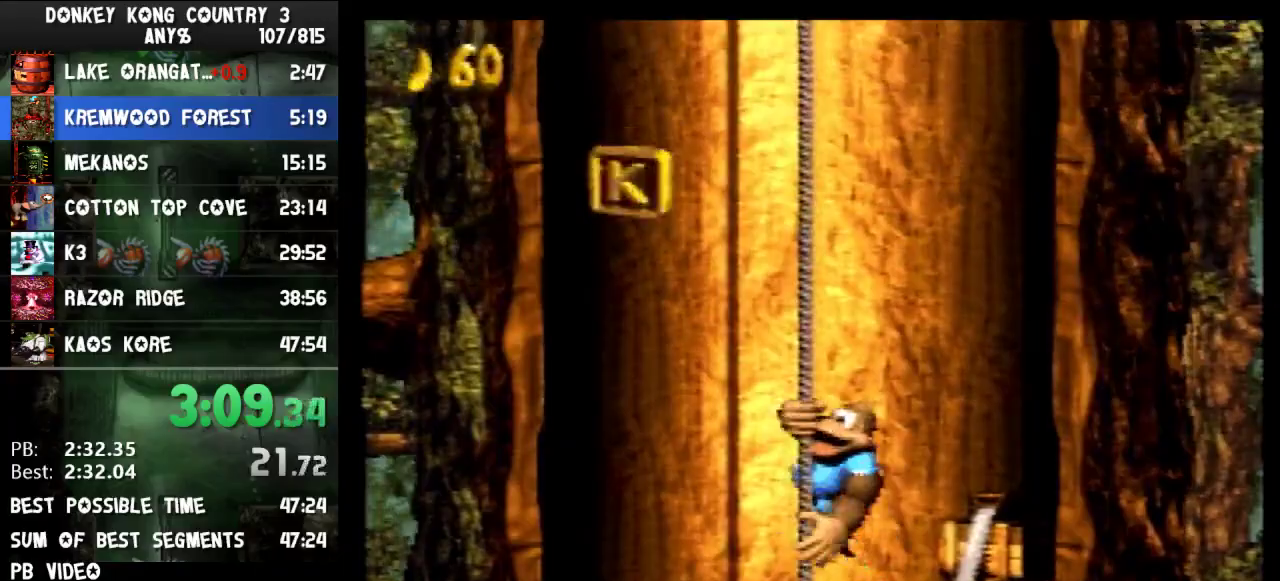
{"buttons": ["Y", "DPAD_UP"]}
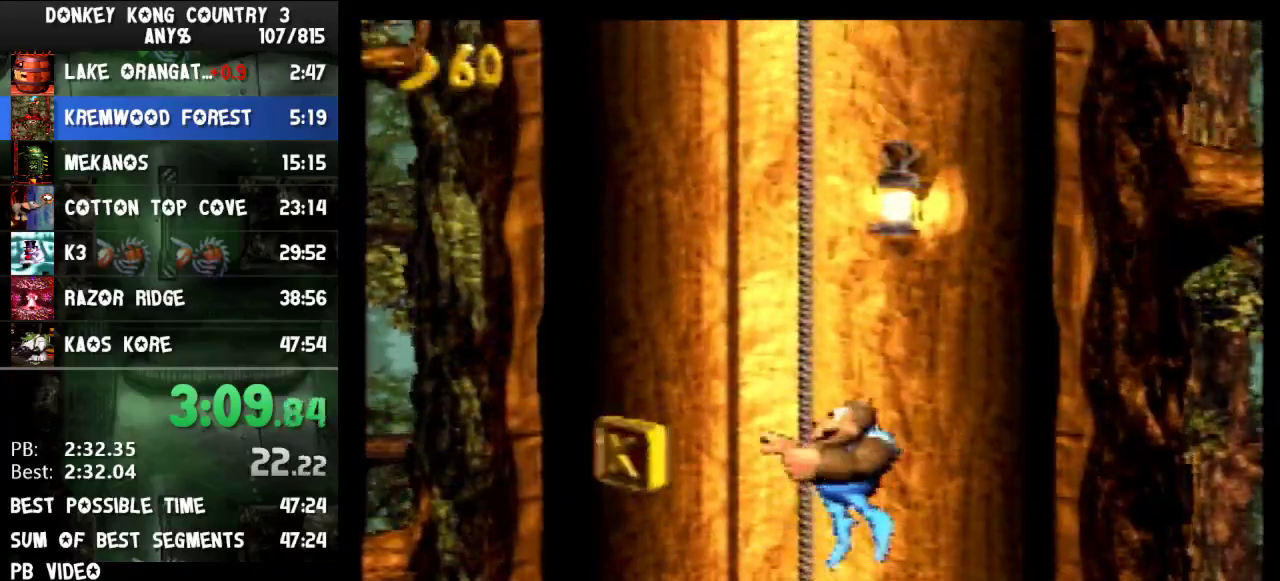
{"buttons": ["Y", "DPAD_UP"]}
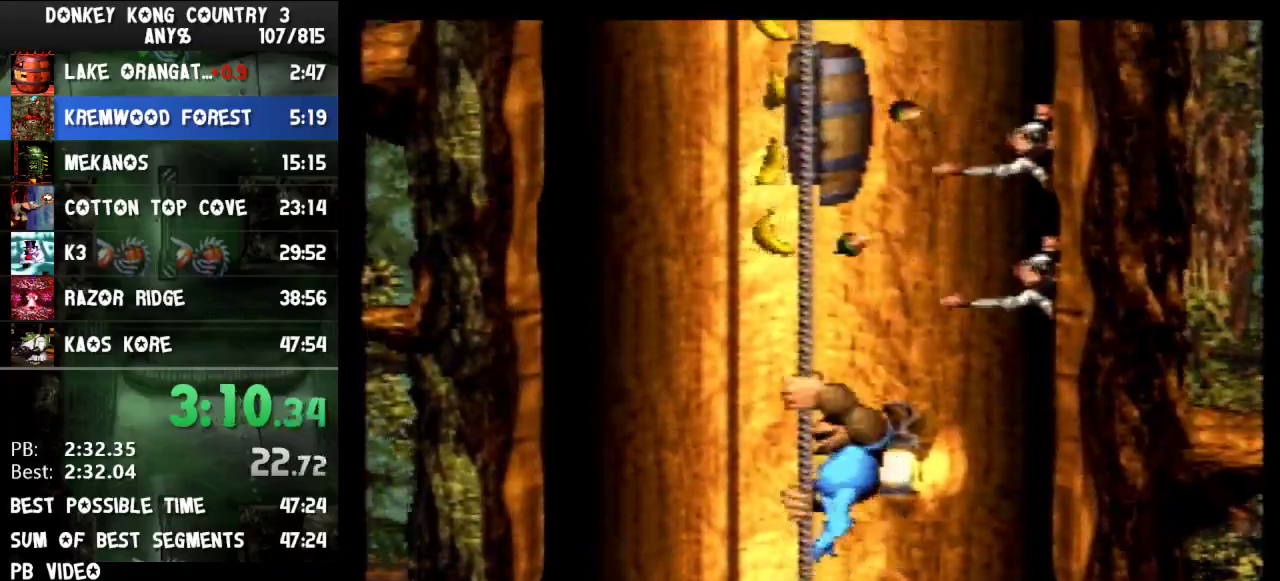
{"buttons": ["Y", "DPAD_UP", "DPAD_LEFT"], "events": [[333, "DPAD_LEFT", "down"]]}
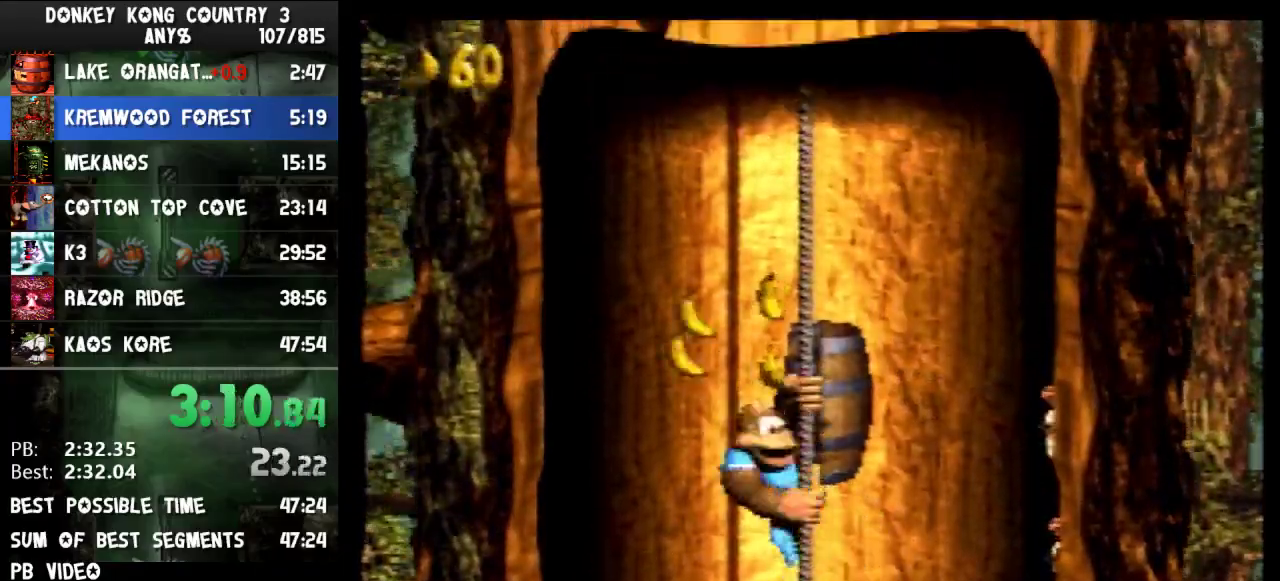
{"buttons": ["Y", "DPAD_UP", "DPAD_LEFT"]}
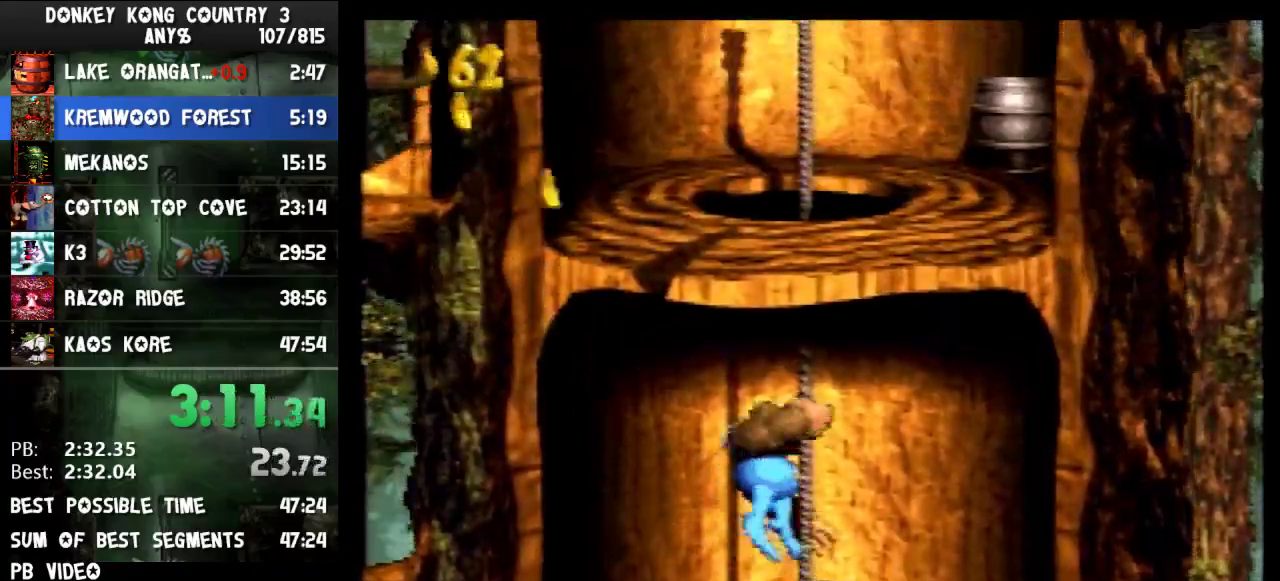
{"buttons": ["Y", "DPAD_UP", "DPAD_LEFT"], "events": [[333, "B", "down"], [467, "B", "up"]]}
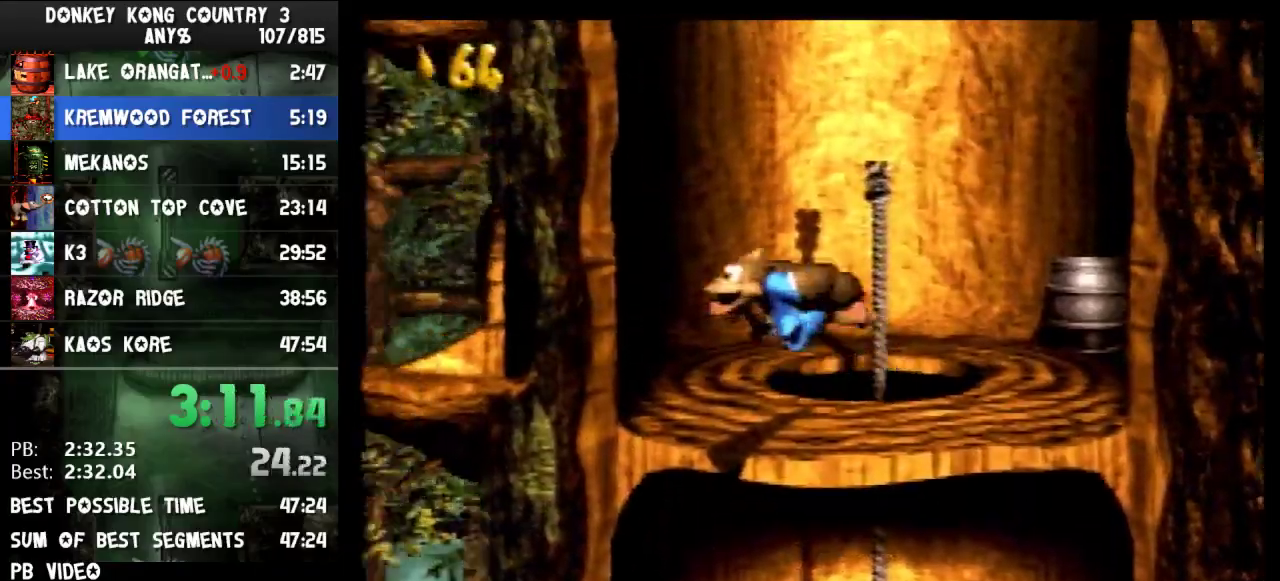
{"buttons": ["Y", "DPAD_LEFT"], "events": [[67, "DPAD_UP", "up"], [300, "Y", "up"], [333, "Y", "down"]]}
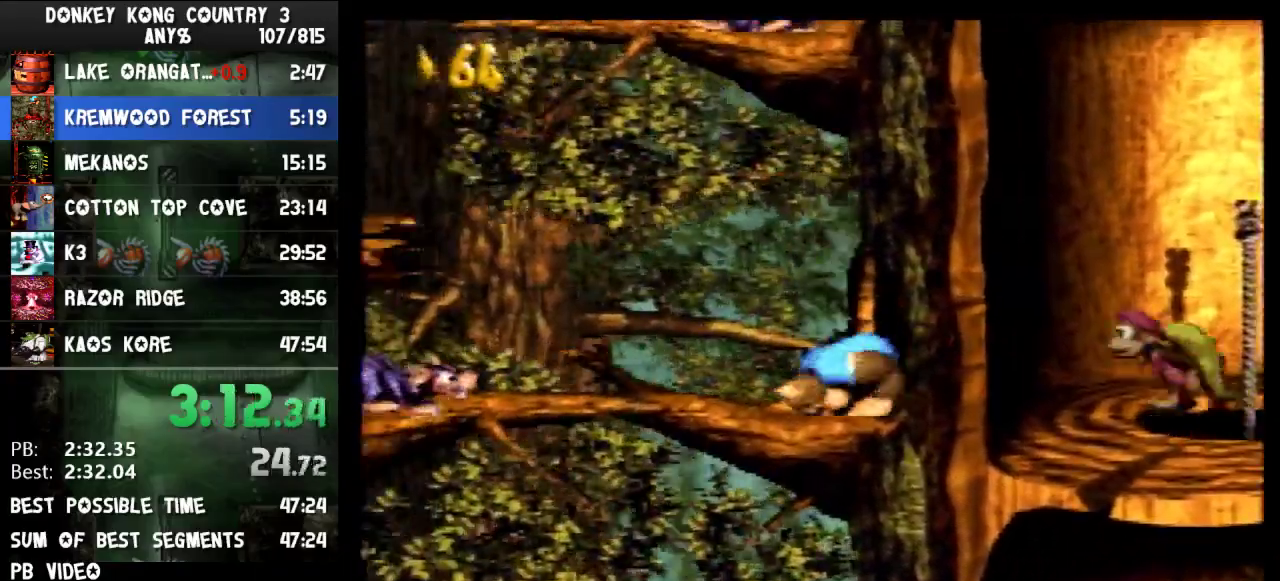
{"buttons": ["Y", "DPAD_LEFT"], "events": [[133, "B", "down"], [367, "B", "up"]]}